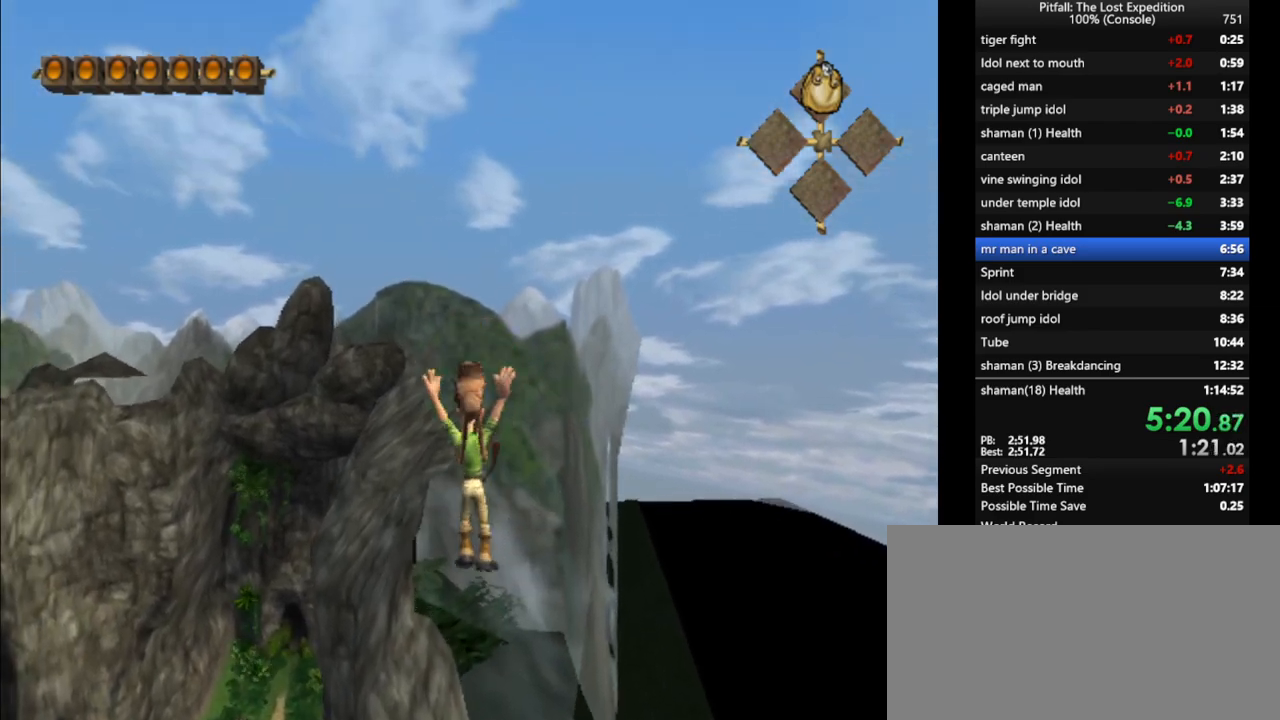
Gameplay with a controller (Nintendo layout); each line is a JSON object with the inputs held at the frame after it. "events" lists button and stick changes between this image and that frame as [ms after this image, input, new state], when the widget could be followed in between. Not read: L3 R3 START.
{"buttons": [], "left_stick": "up", "right_stick": "center", "events": [[150, "A", "down"], [233, "A", "up"], [367, "R1", "down"], [417, "R1", "up"]]}
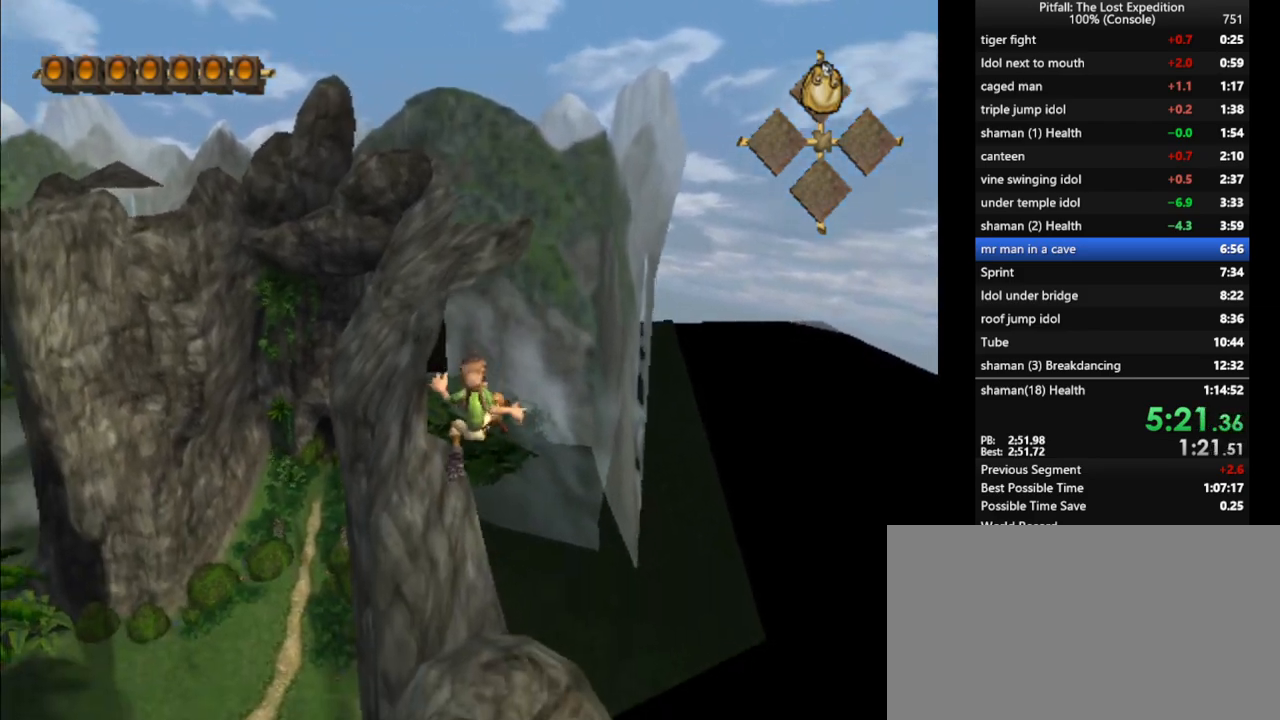
{"buttons": [], "left_stick": "up", "right_stick": "center", "events": [[333, "R1", "down"], [350, "R1", "up"]]}
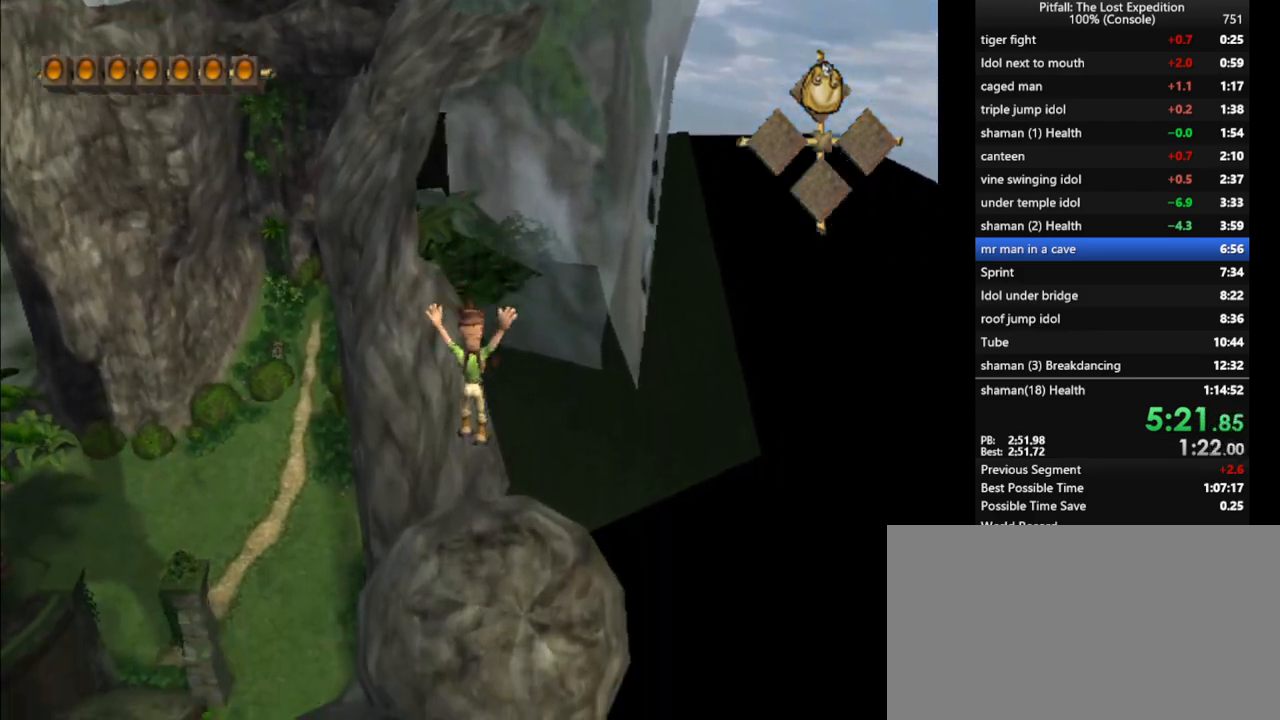
{"buttons": ["A"], "left_stick": "up", "right_stick": "center", "events": [[83, "R1", "down"], [150, "R1", "up"], [483, "A", "down"]]}
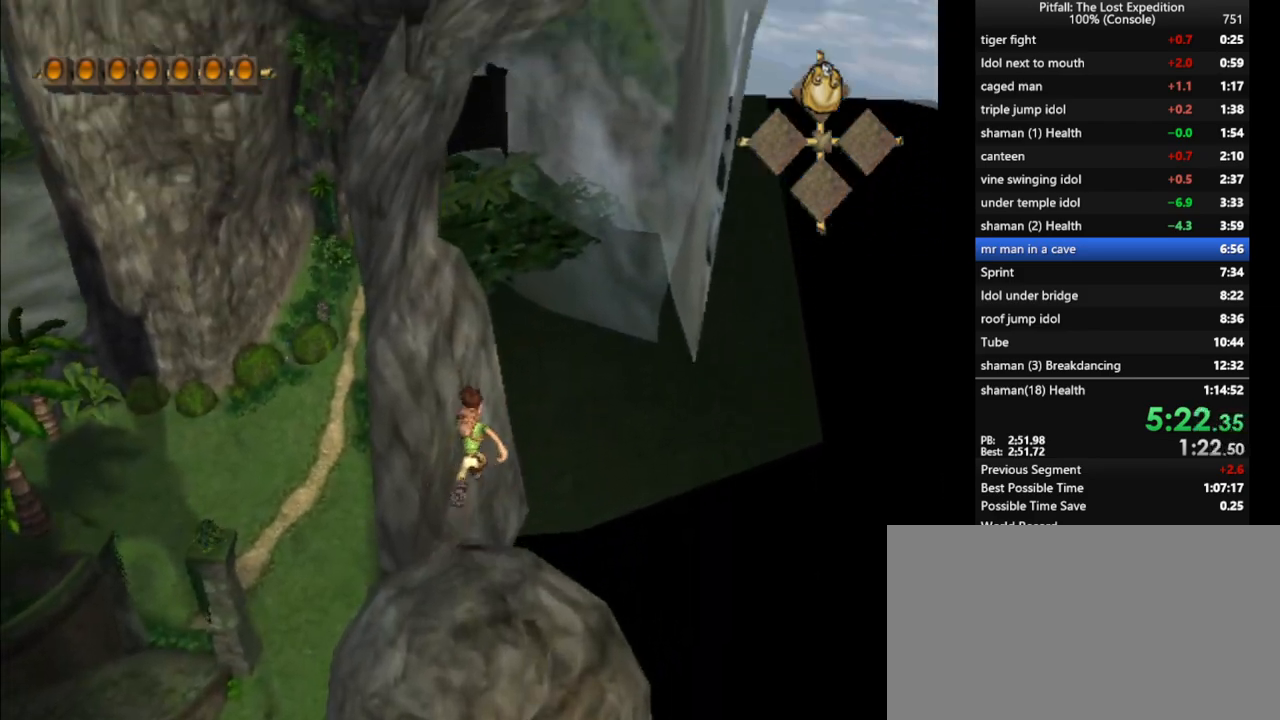
{"buttons": ["A"], "left_stick": "up", "right_stick": "center", "events": [[383, "A", "up"], [500, "A", "down"]]}
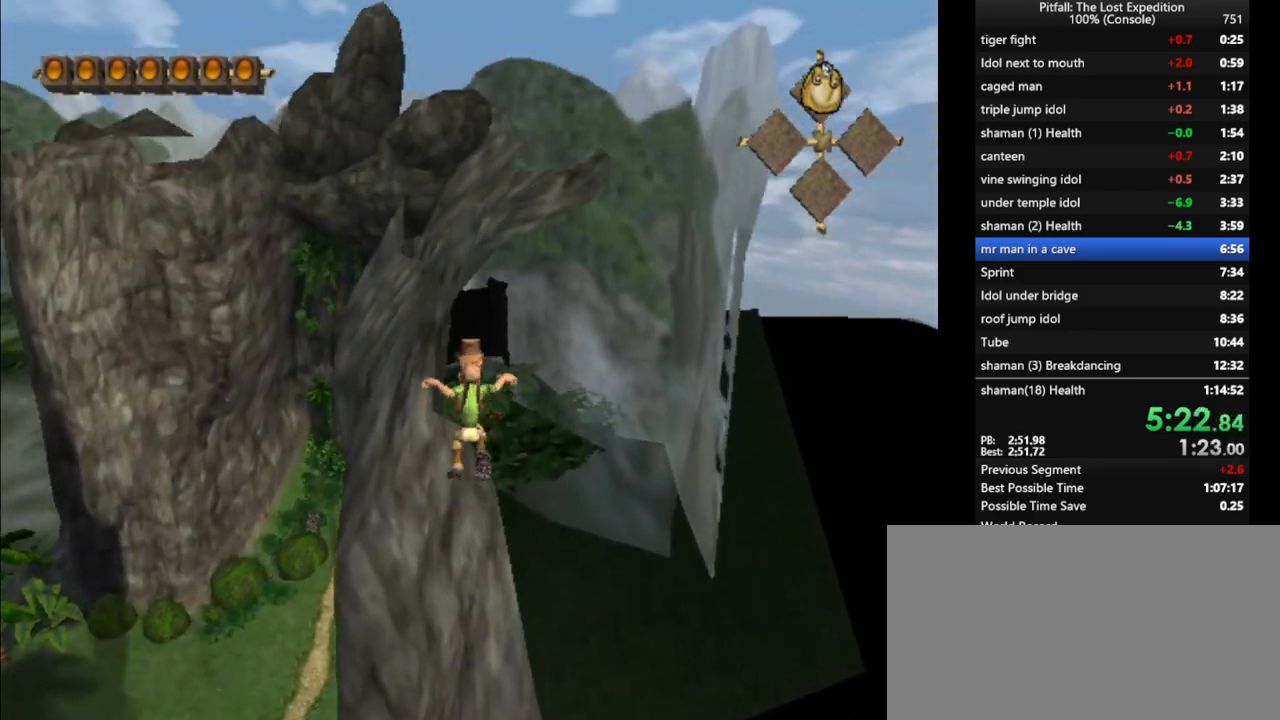
{"buttons": [], "left_stick": "up", "right_stick": "center", "events": [[83, "A", "up"]]}
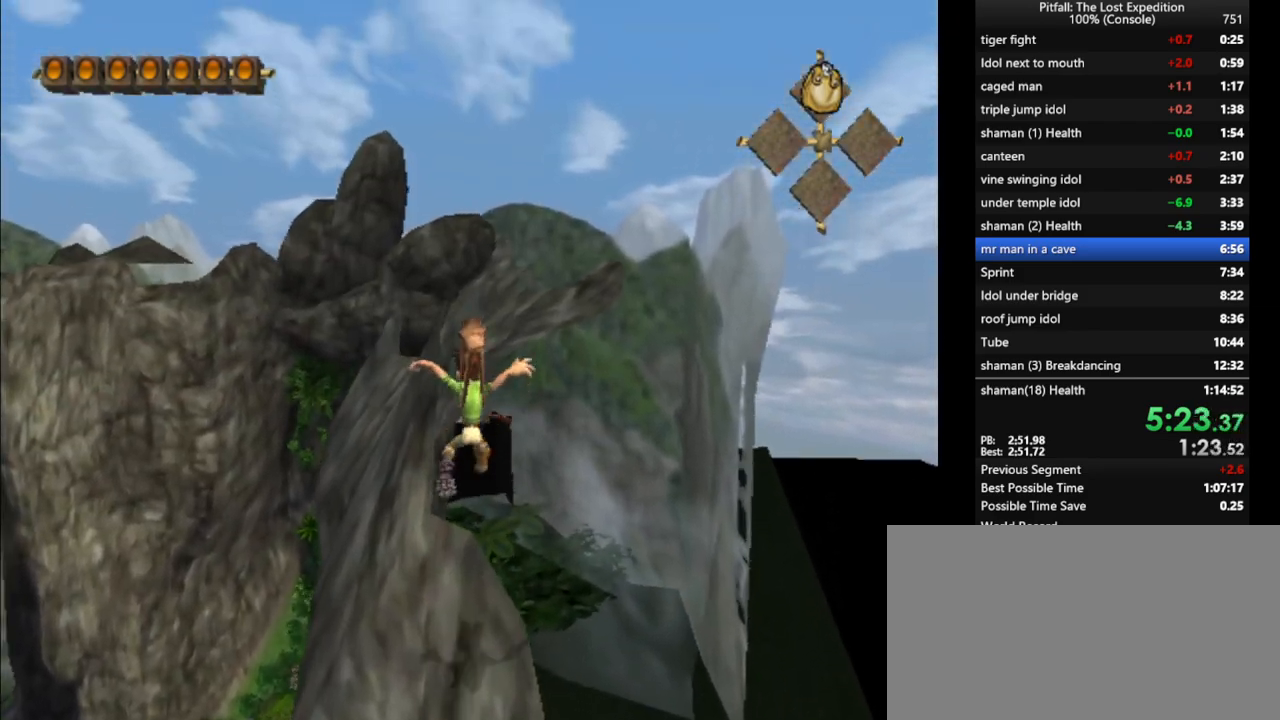
{"buttons": ["A"], "left_stick": "up", "right_stick": "center", "events": [[300, "A", "down"]]}
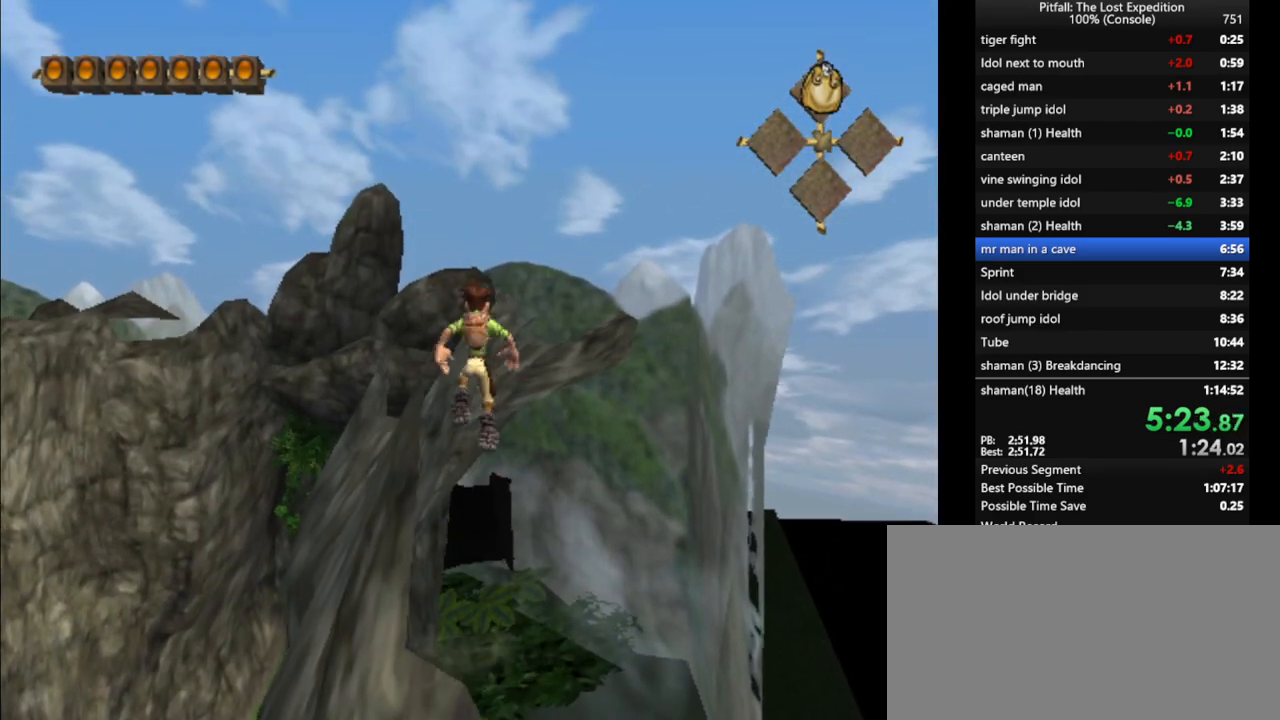
{"buttons": [], "left_stick": "up", "right_stick": "center", "events": [[83, "A", "up"], [200, "A", "down"], [350, "A", "up"]]}
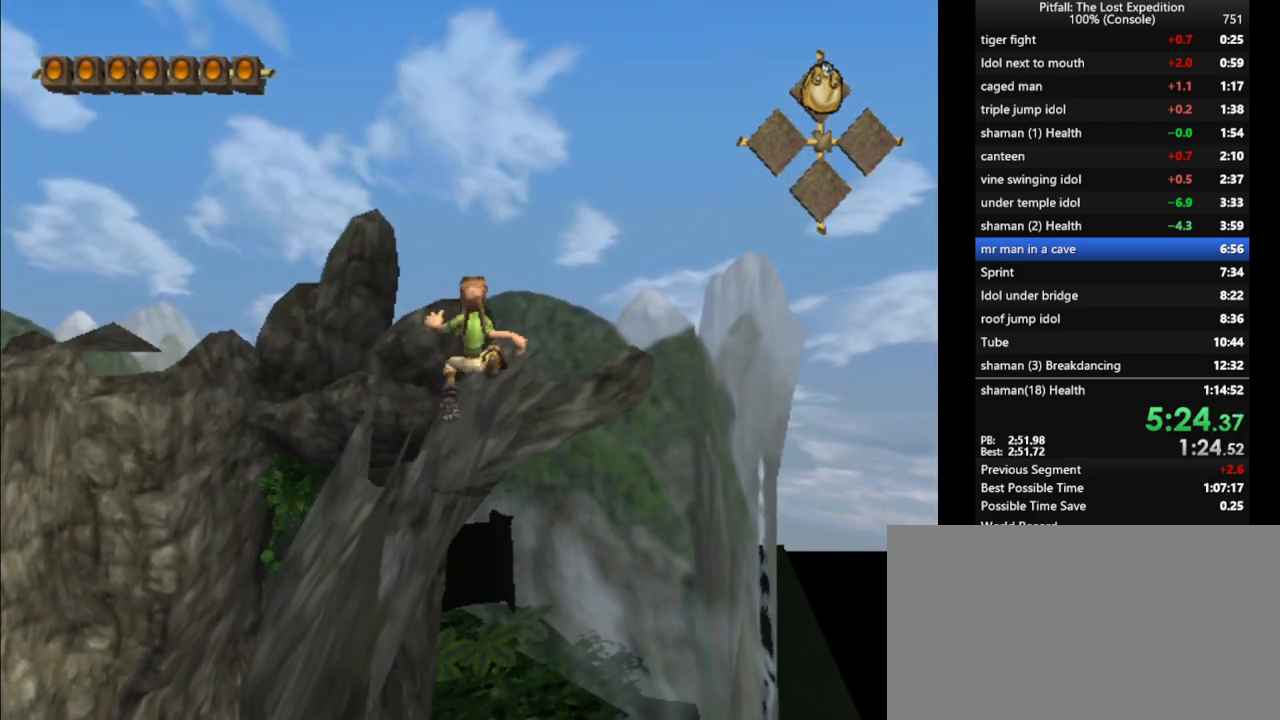
{"buttons": [], "left_stick": "up-left", "right_stick": "center", "events": [[300, "left_stick", "up-left"], [333, "B", "down"], [417, "B", "up"]]}
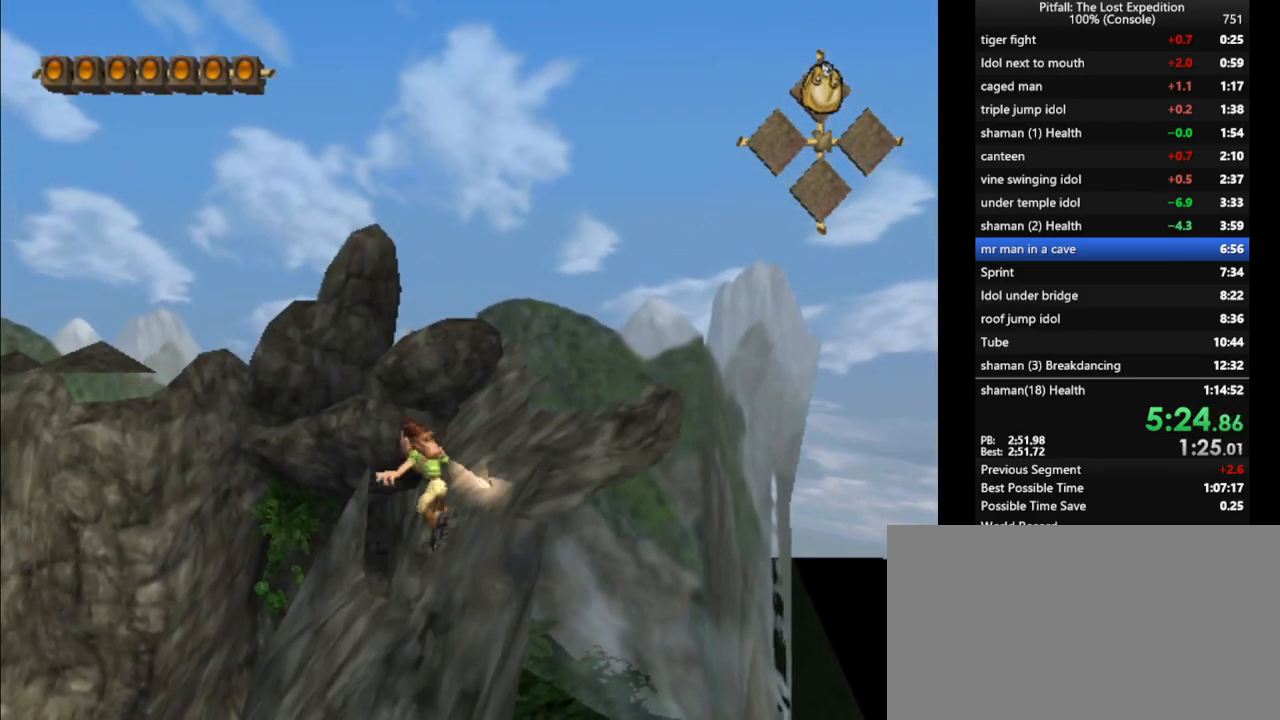
{"buttons": ["L1"], "left_stick": "up", "right_stick": "center", "events": [[400, "left_stick", "up"], [500, "L1", "down"]]}
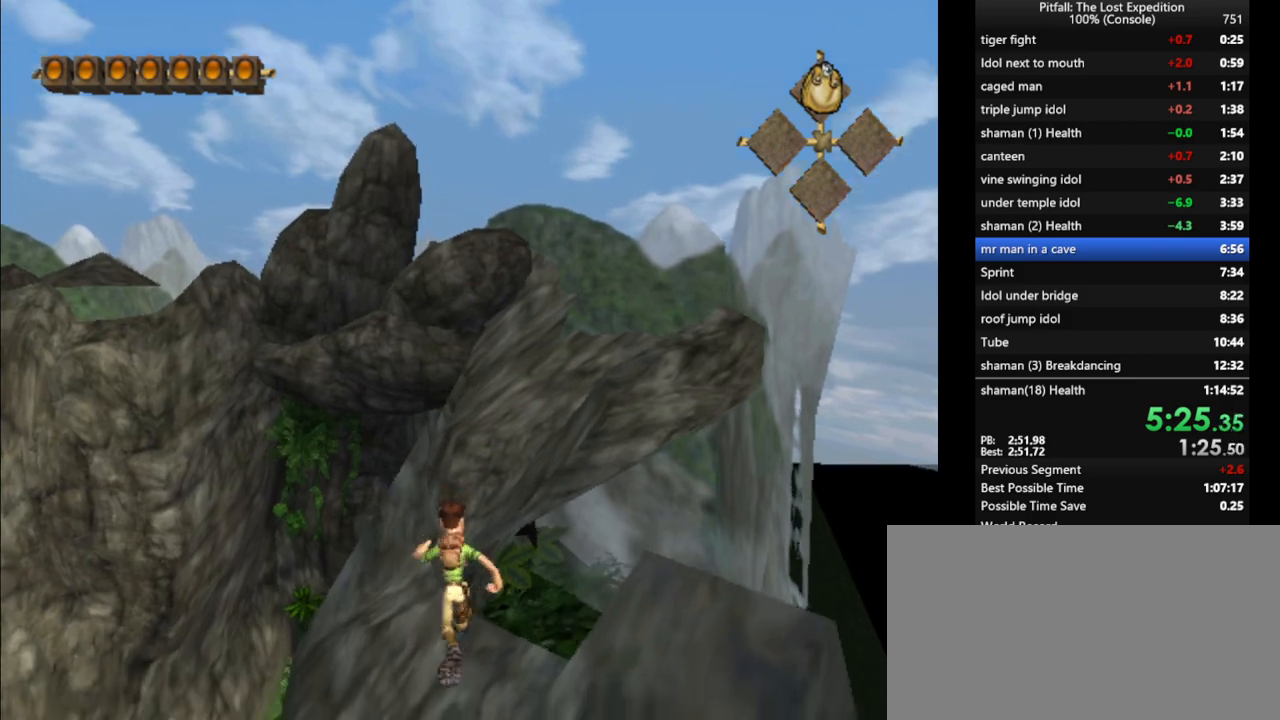
{"buttons": ["A"], "left_stick": "up", "right_stick": "center", "events": [[233, "L1", "up"], [383, "A", "down"]]}
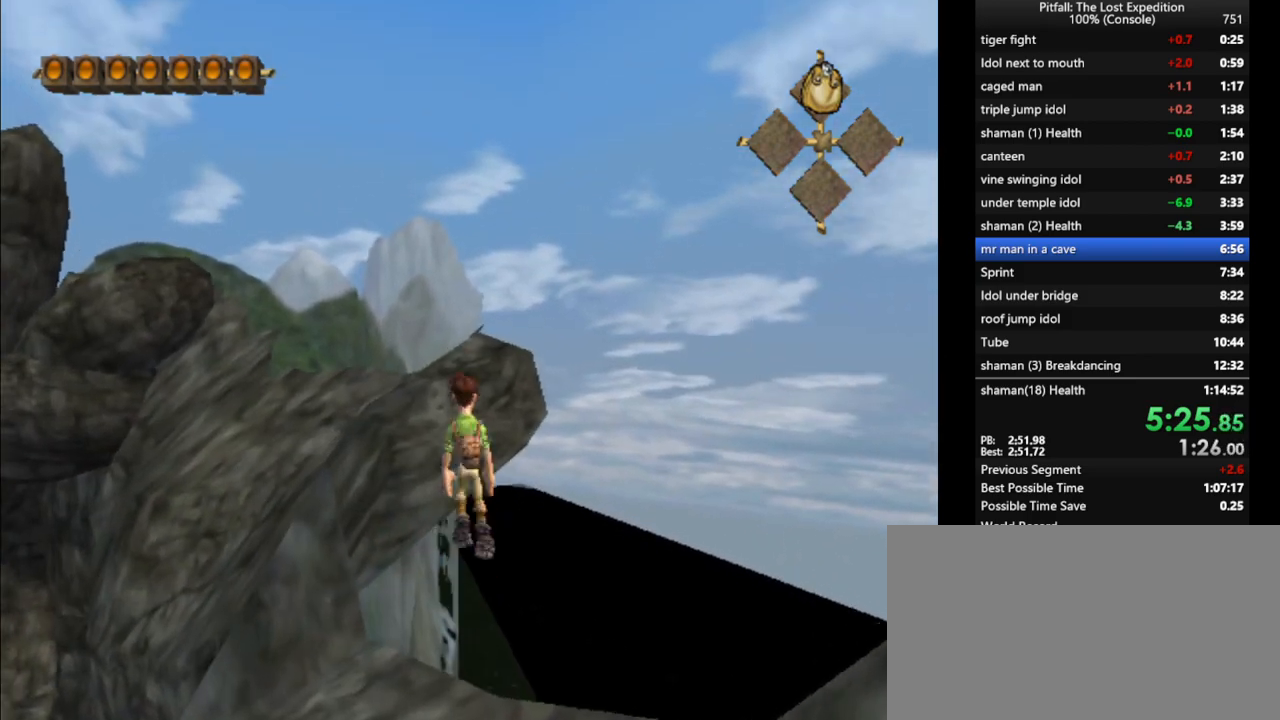
{"buttons": [], "left_stick": "up-left", "right_stick": "center", "events": [[283, "A", "up"], [400, "B", "down"], [483, "B", "up"], [500, "left_stick", "up-left"]]}
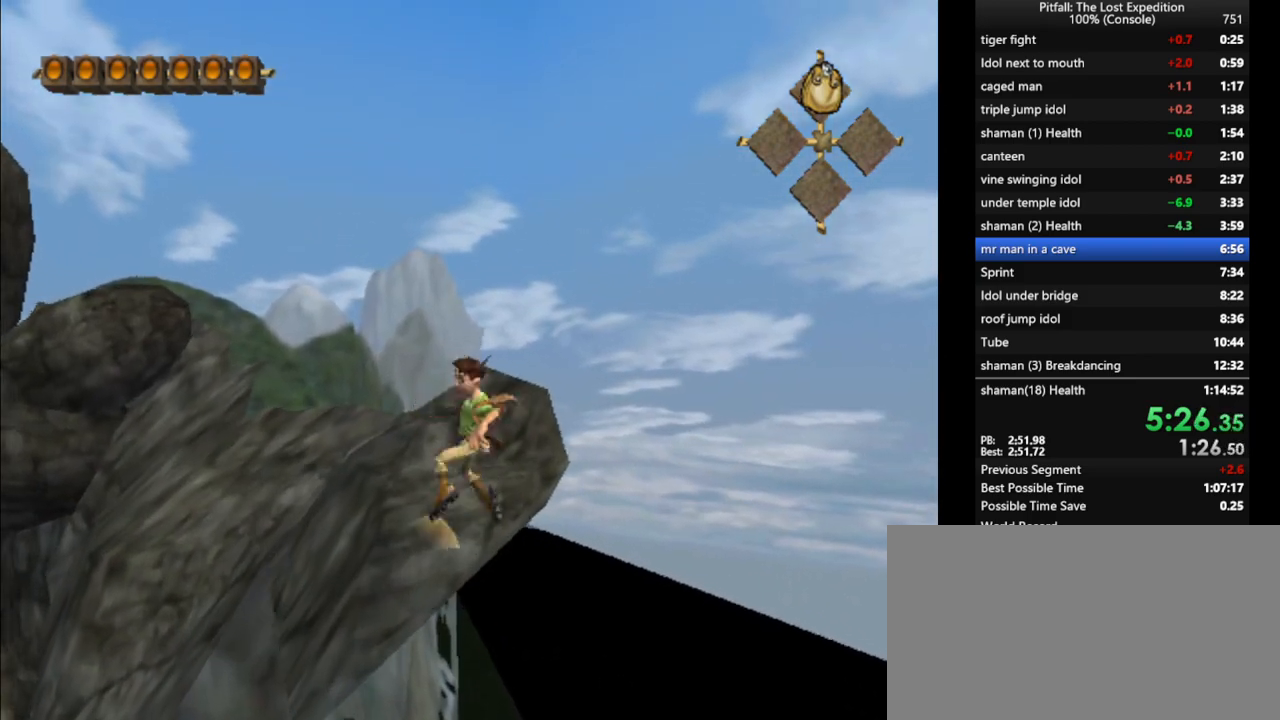
{"buttons": [], "left_stick": "up", "right_stick": "center", "events": [[500, "left_stick", "up"]]}
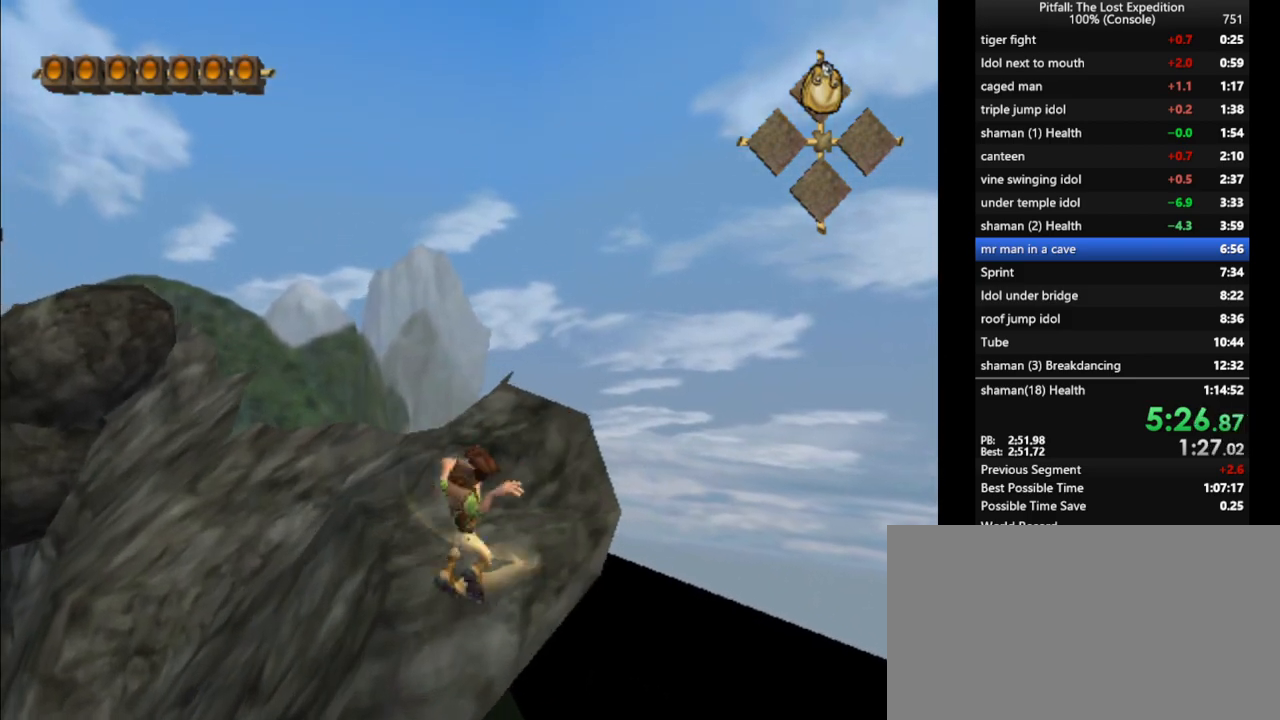
{"buttons": [], "left_stick": "up", "right_stick": "center", "events": [[300, "B", "down"], [383, "B", "up"]]}
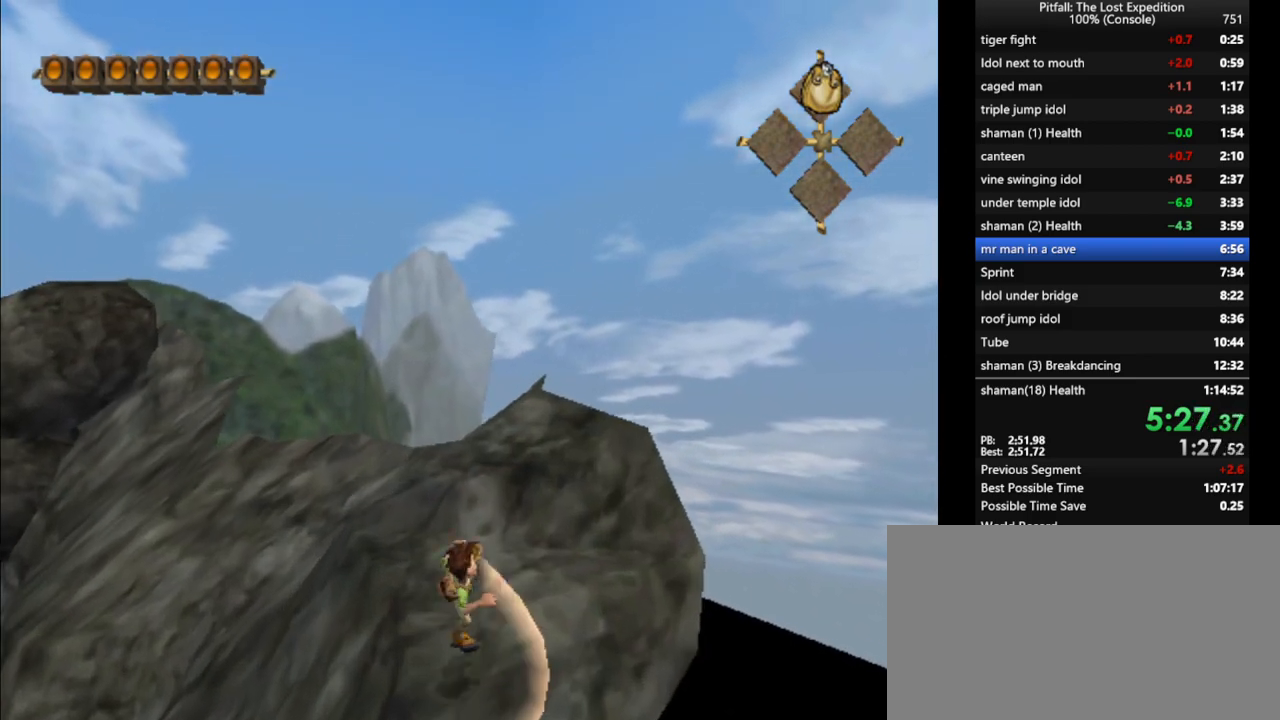
{"buttons": ["B"], "left_stick": "up-left", "right_stick": "center", "events": [[167, "B", "down"], [250, "left_stick", "up-left"], [267, "B", "up"], [500, "B", "down"]]}
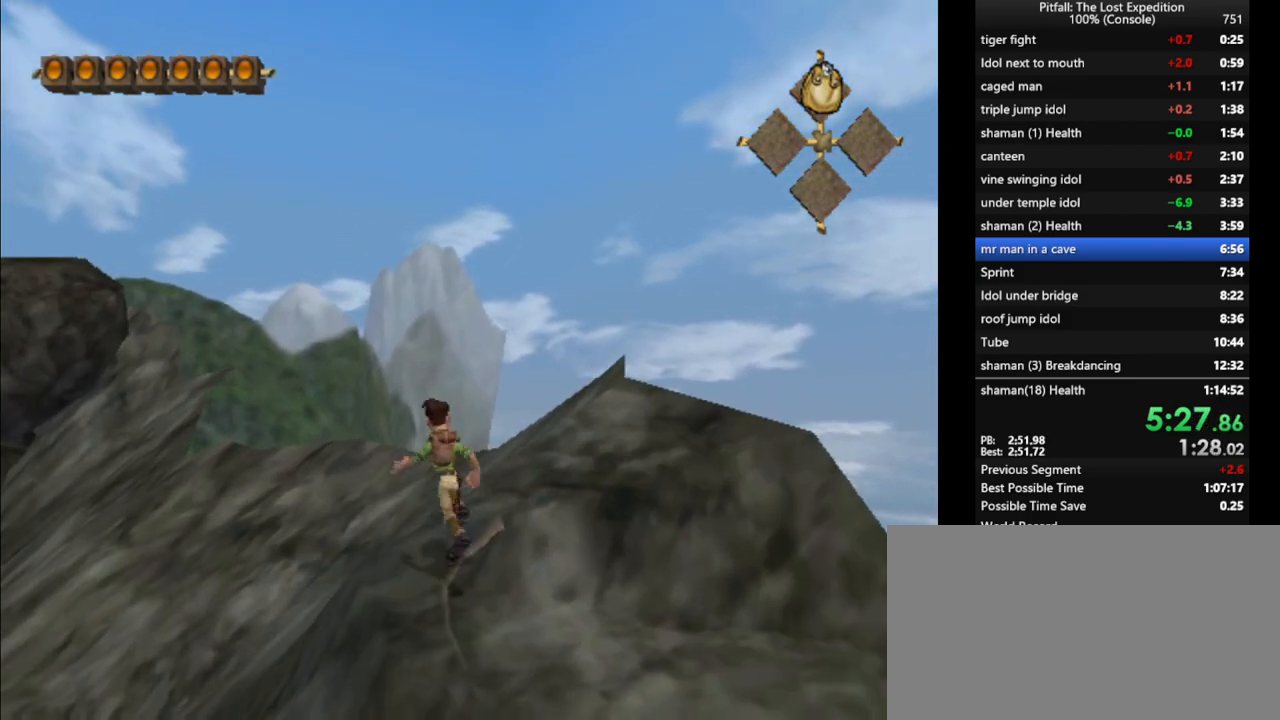
{"buttons": [], "left_stick": "up-left", "right_stick": "center", "events": [[150, "B", "up"], [250, "R1", "down"], [500, "R1", "up"]]}
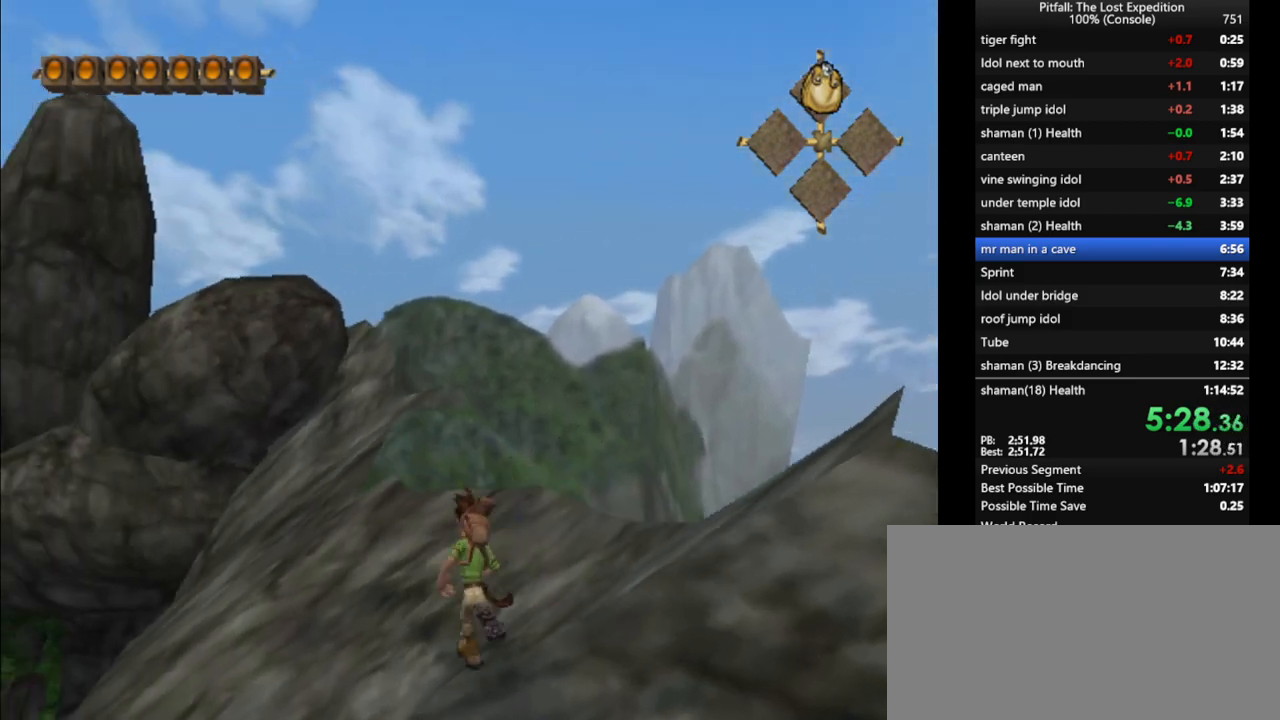
{"buttons": [], "left_stick": "up-left", "right_stick": "center", "events": [[117, "A", "down"], [450, "A", "up"]]}
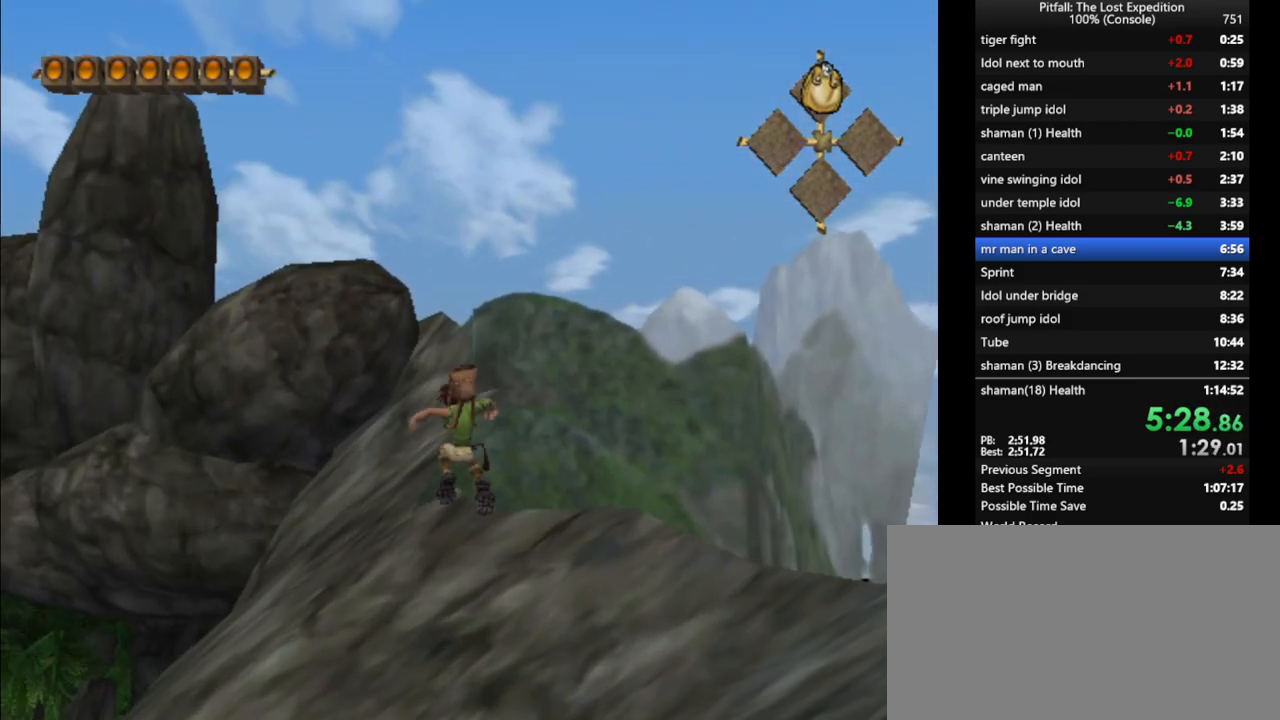
{"buttons": [], "left_stick": "up-left", "right_stick": "center", "events": [[50, "B", "down"], [150, "B", "up"]]}
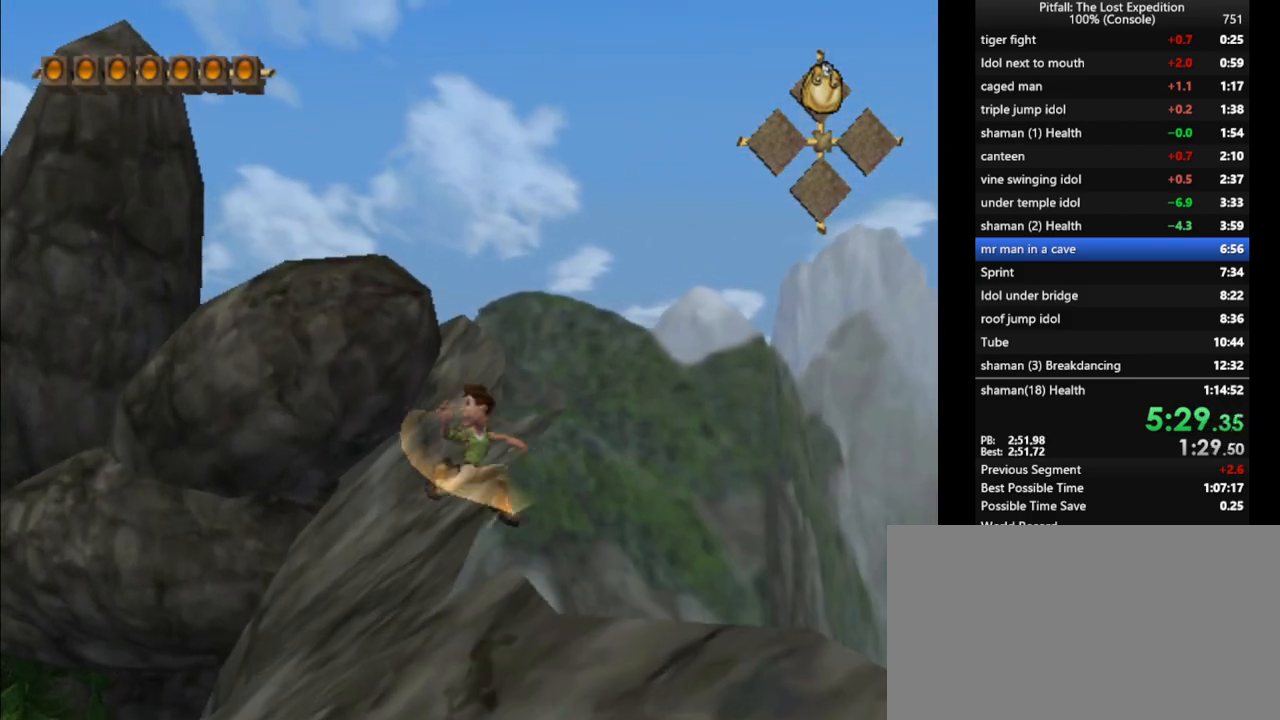
{"buttons": [], "left_stick": "up", "right_stick": "center", "events": [[100, "L1", "down"], [167, "left_stick", "up"], [200, "L1", "up"], [333, "B", "down"], [450, "B", "up"]]}
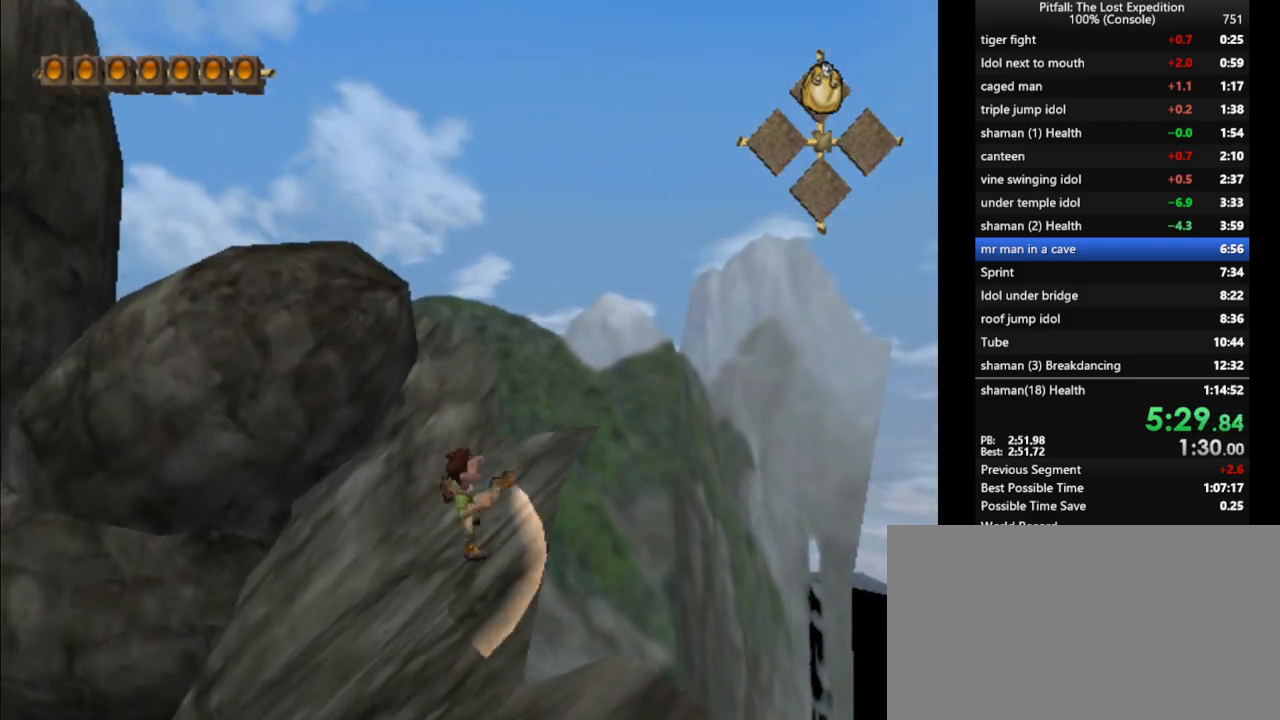
{"buttons": [], "left_stick": "up", "right_stick": "center", "events": [[183, "B", "down"], [233, "B", "up"], [350, "R1", "down"], [417, "R1", "up"]]}
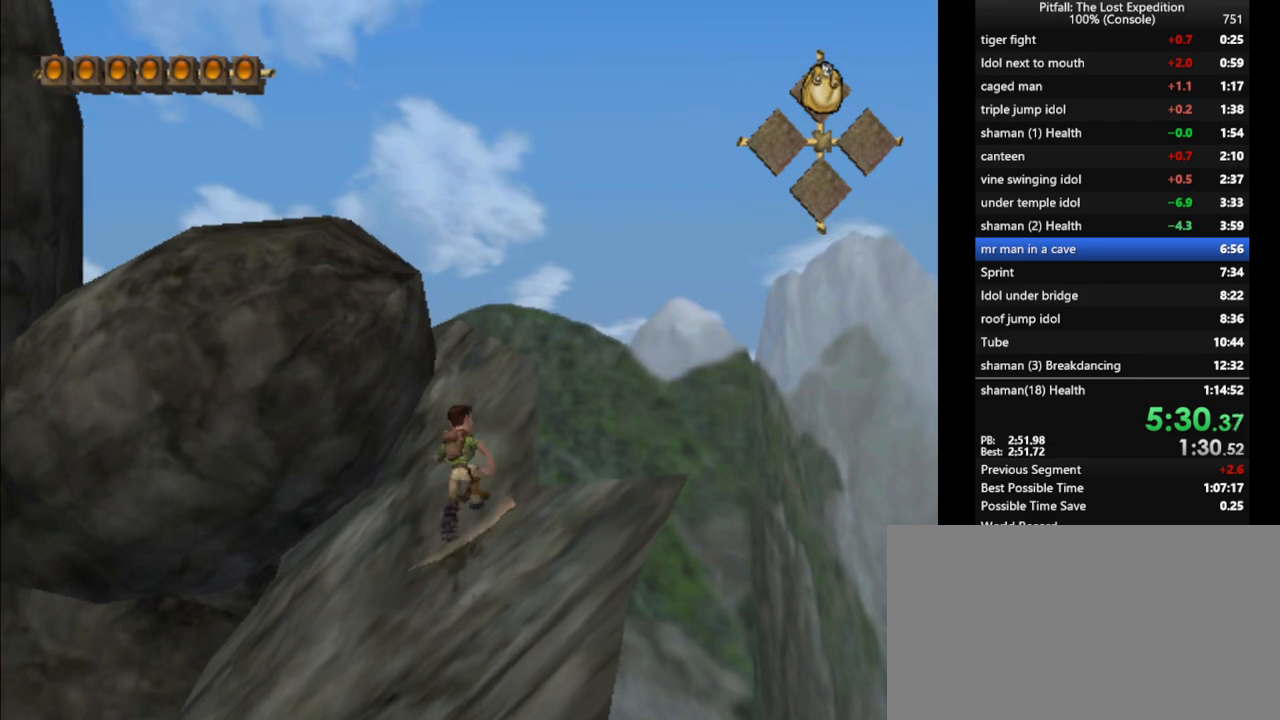
{"buttons": ["A"], "left_stick": "up", "right_stick": "center", "events": [[50, "A", "down"], [333, "A", "up"], [383, "A", "down"]]}
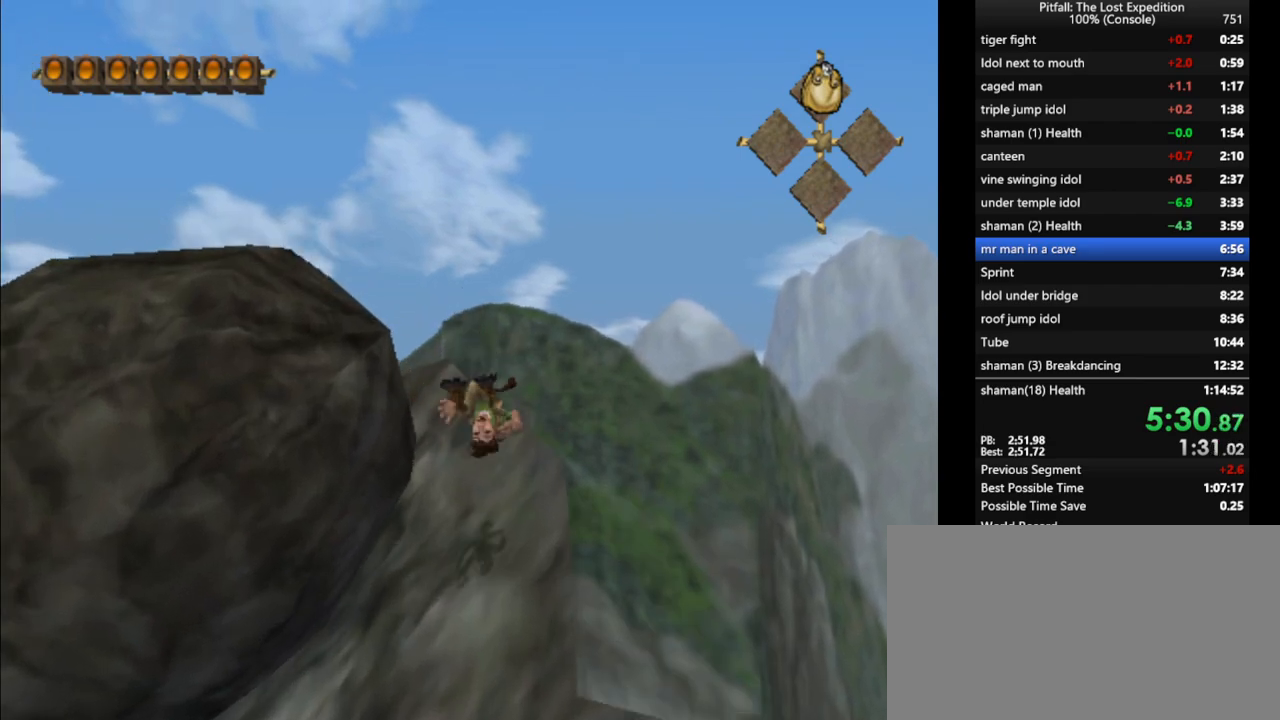
{"buttons": ["B"], "left_stick": "up", "right_stick": "center", "events": [[17, "A", "up"], [100, "R1", "down"], [217, "R1", "up"], [467, "B", "down"]]}
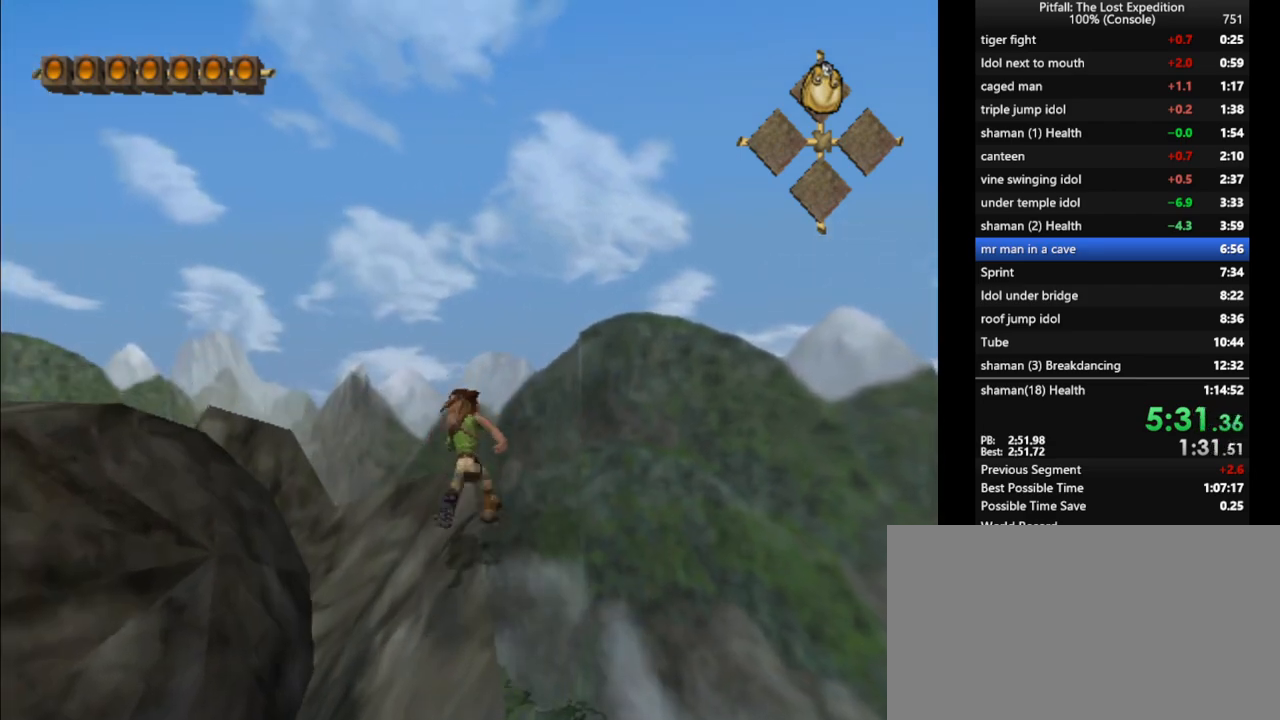
{"buttons": [], "left_stick": "up", "right_stick": "center", "events": [[33, "B", "up"], [167, "R1", "down"], [233, "R1", "up"], [333, "R1", "down"], [467, "R1", "up"]]}
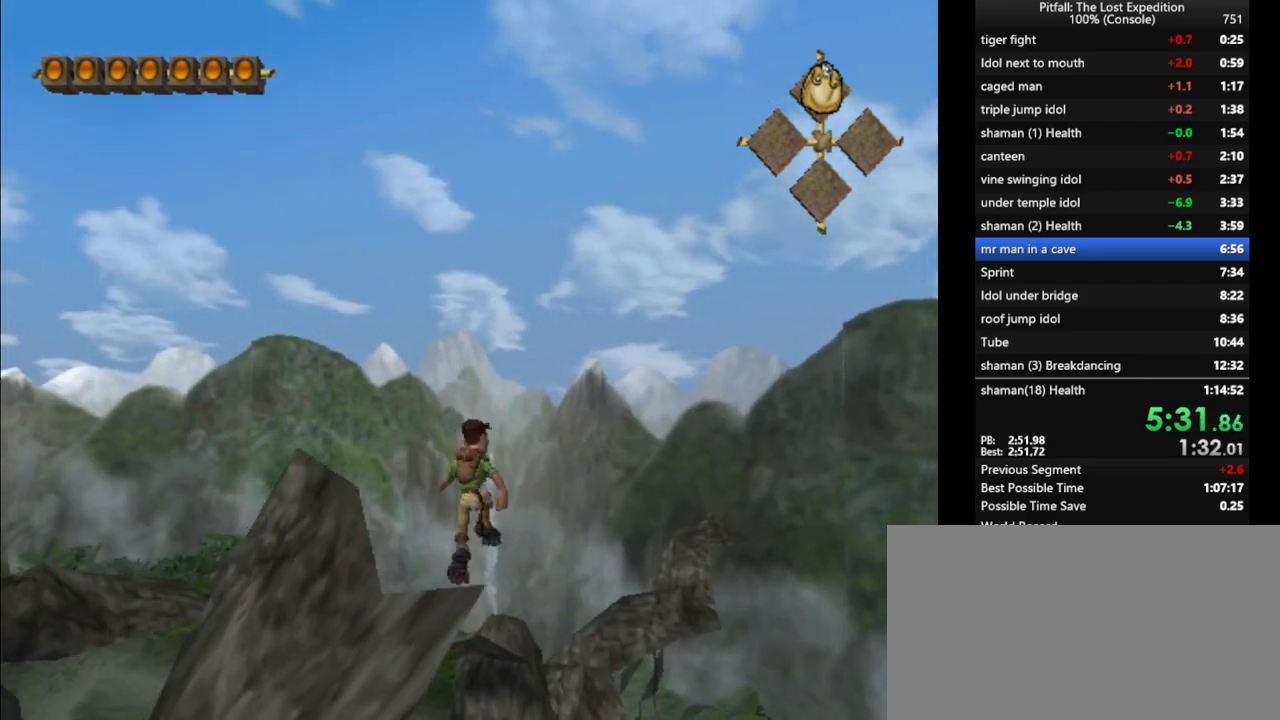
{"buttons": ["R1"], "left_stick": "up", "right_stick": "center", "events": [[67, "A", "down"], [183, "R1", "down"], [300, "A", "up"], [333, "R1", "up"], [483, "R1", "down"]]}
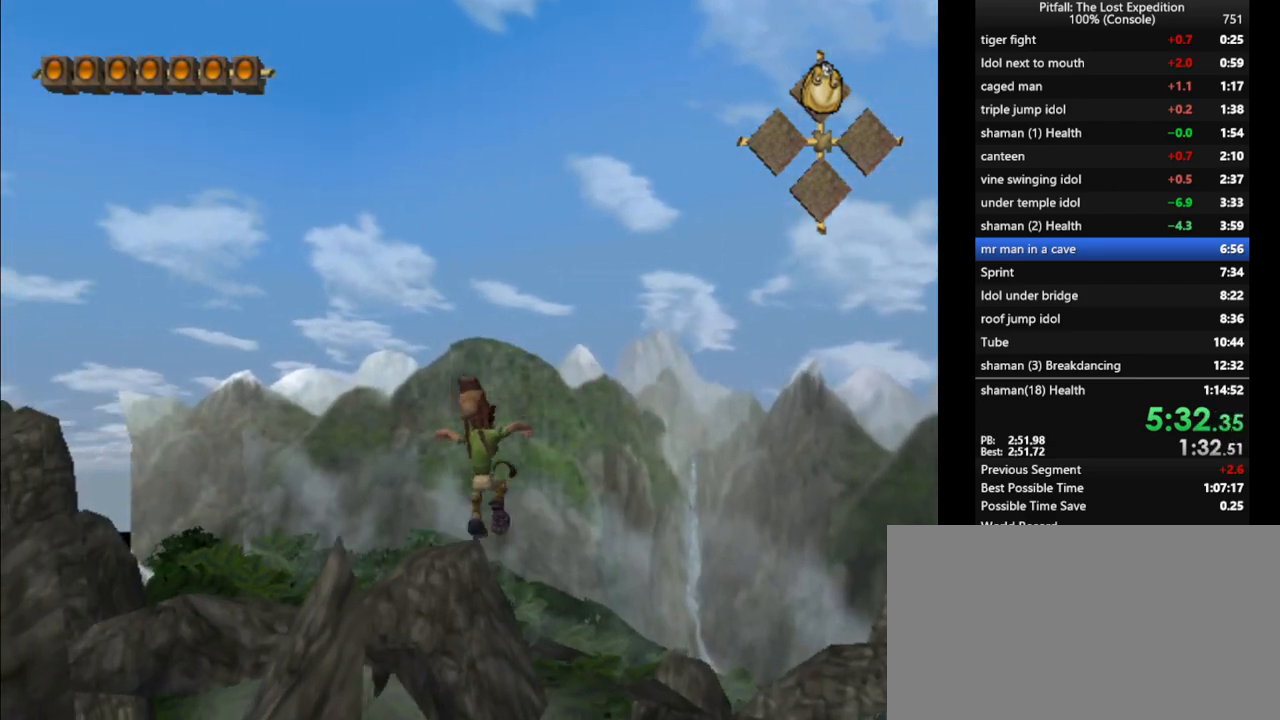
{"buttons": [], "left_stick": "up-right", "right_stick": "center", "events": [[67, "R1", "up"], [300, "left_stick", "up-right"]]}
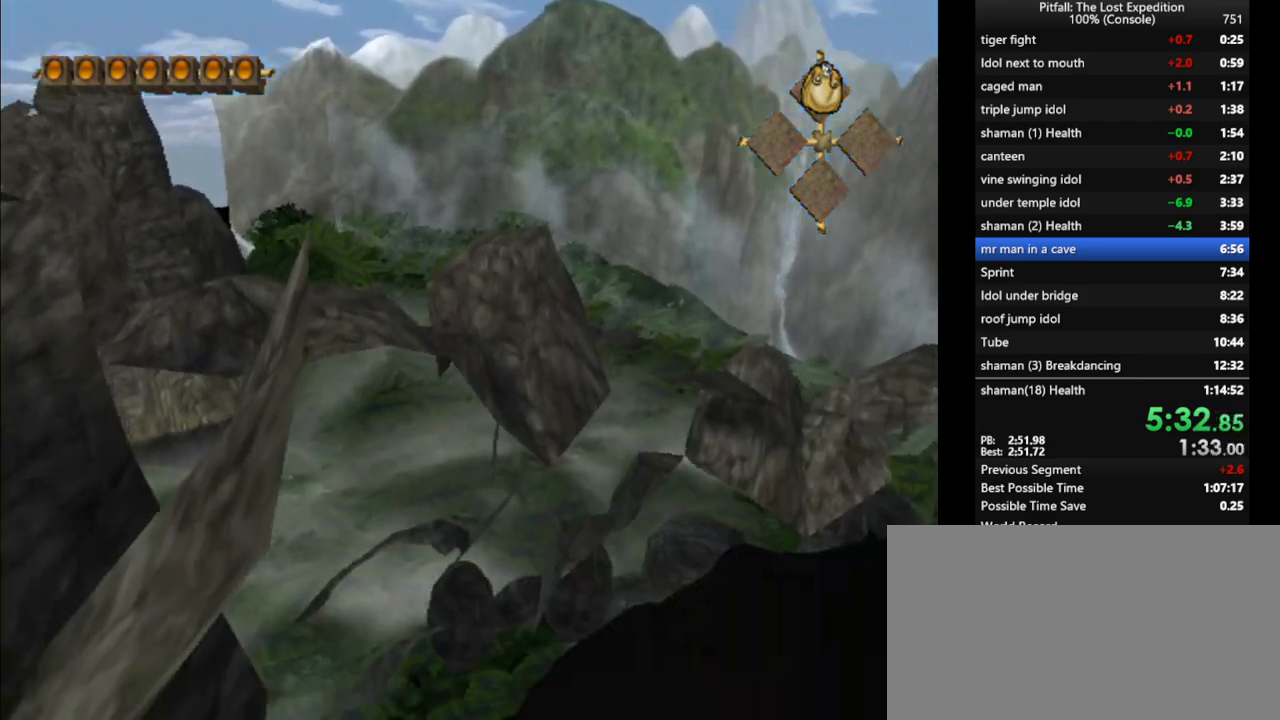
{"buttons": [], "left_stick": "up-right", "right_stick": "center", "events": [[50, "B", "down"], [117, "B", "up"]]}
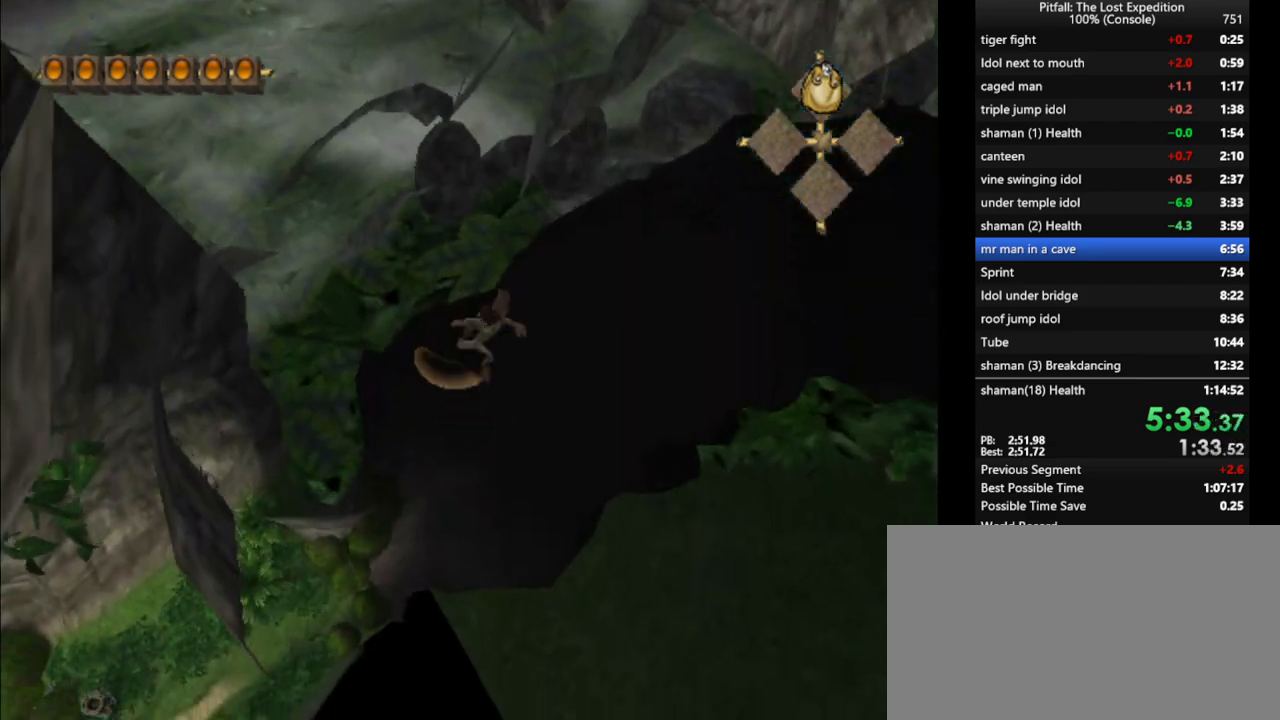
{"buttons": [], "left_stick": "left", "right_stick": "center", "events": [[50, "left_stick", "up"], [250, "left_stick", "up-left"], [400, "left_stick", "left"]]}
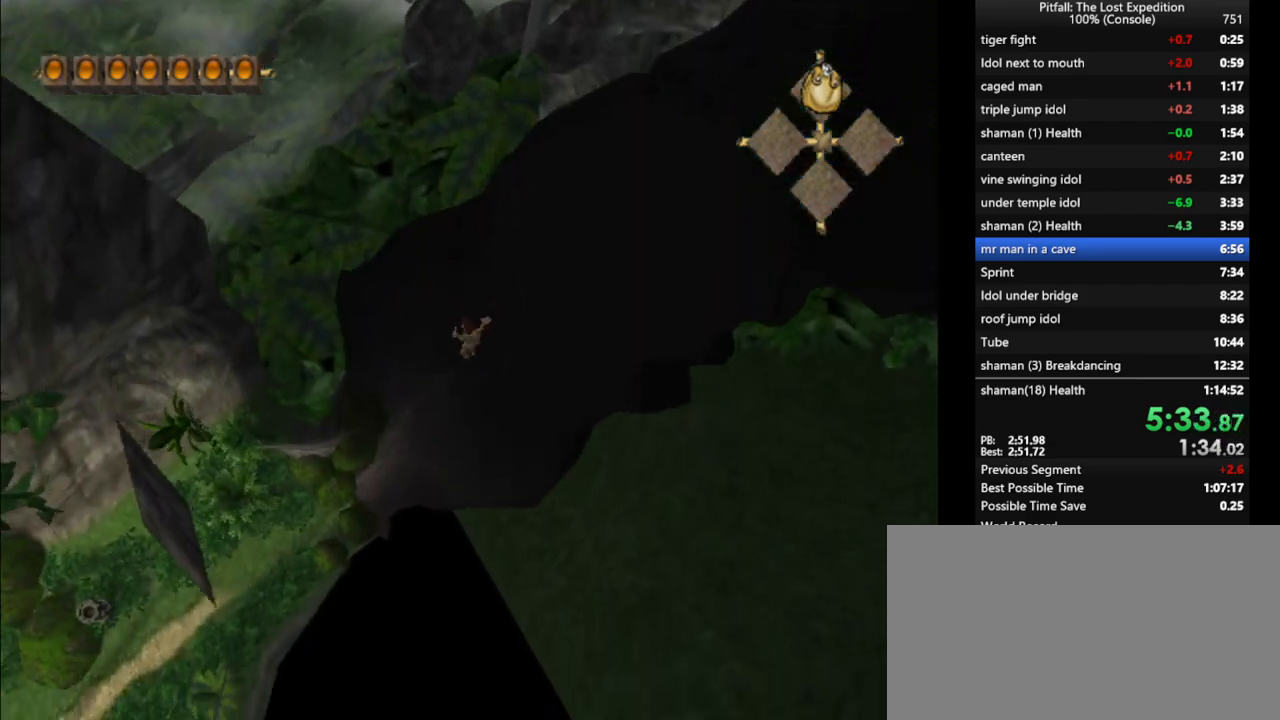
{"buttons": [], "left_stick": "up-right", "right_stick": "center", "events": [[333, "left_stick", "up"], [433, "left_stick", "up-right"]]}
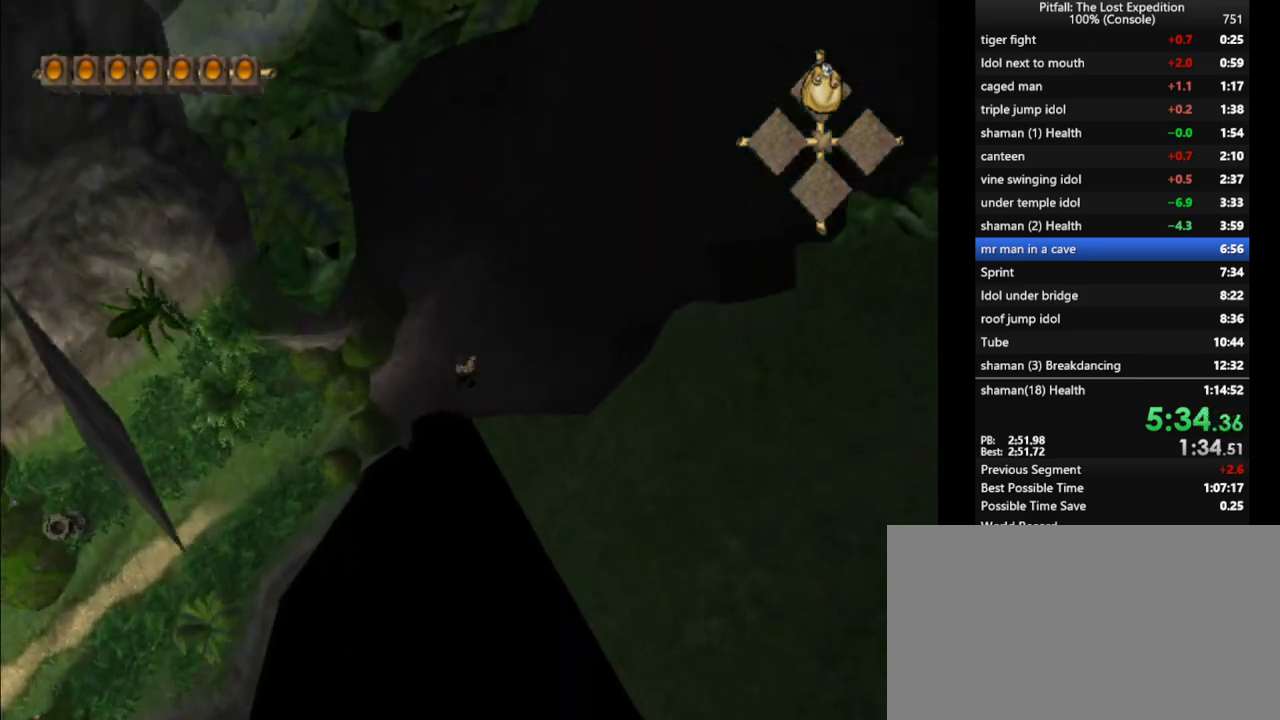
{"buttons": [], "left_stick": "up-right", "right_stick": "center", "events": []}
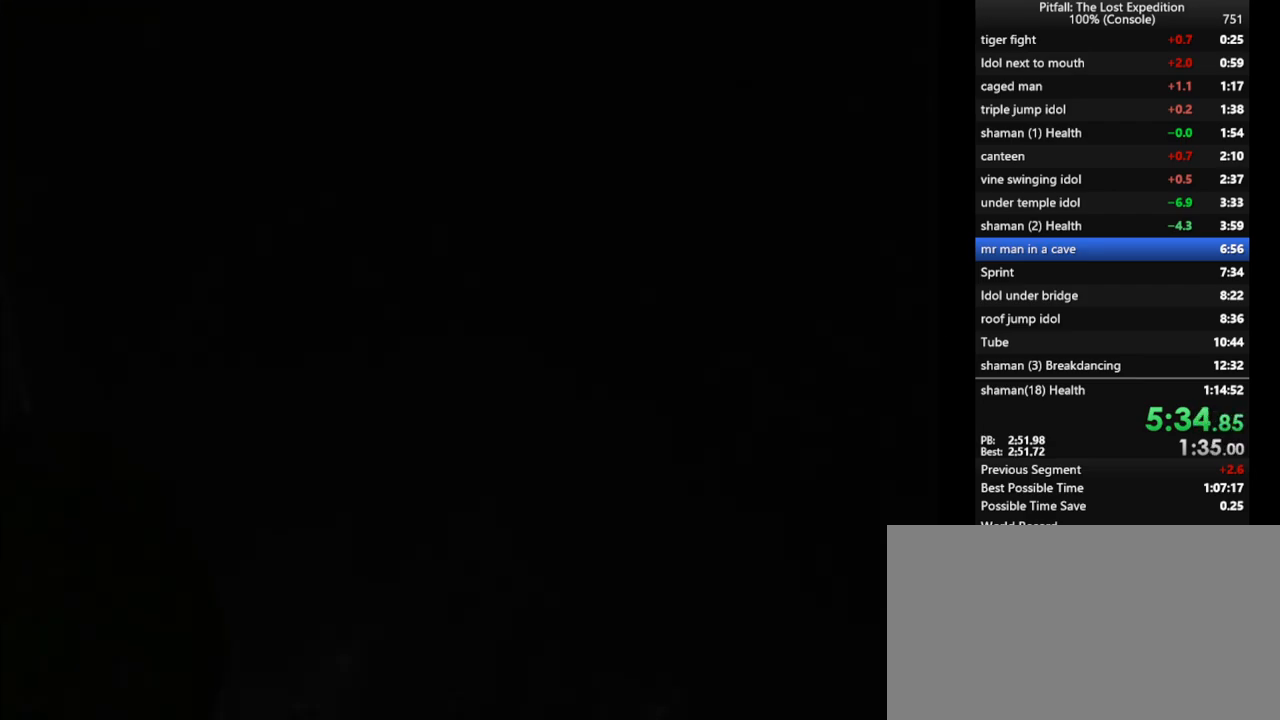
{"buttons": [], "left_stick": "center", "right_stick": "center", "events": [[17, "left_stick", "center"]]}
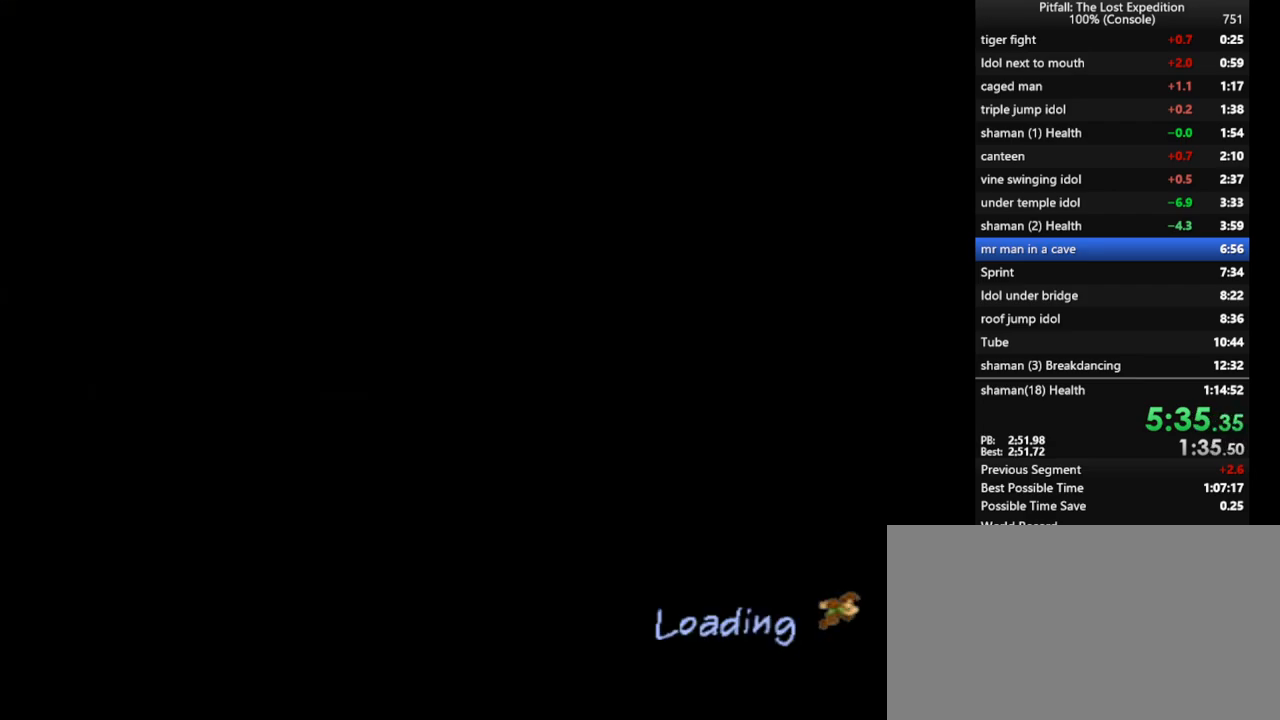
{"buttons": [], "left_stick": "center", "right_stick": "center", "events": []}